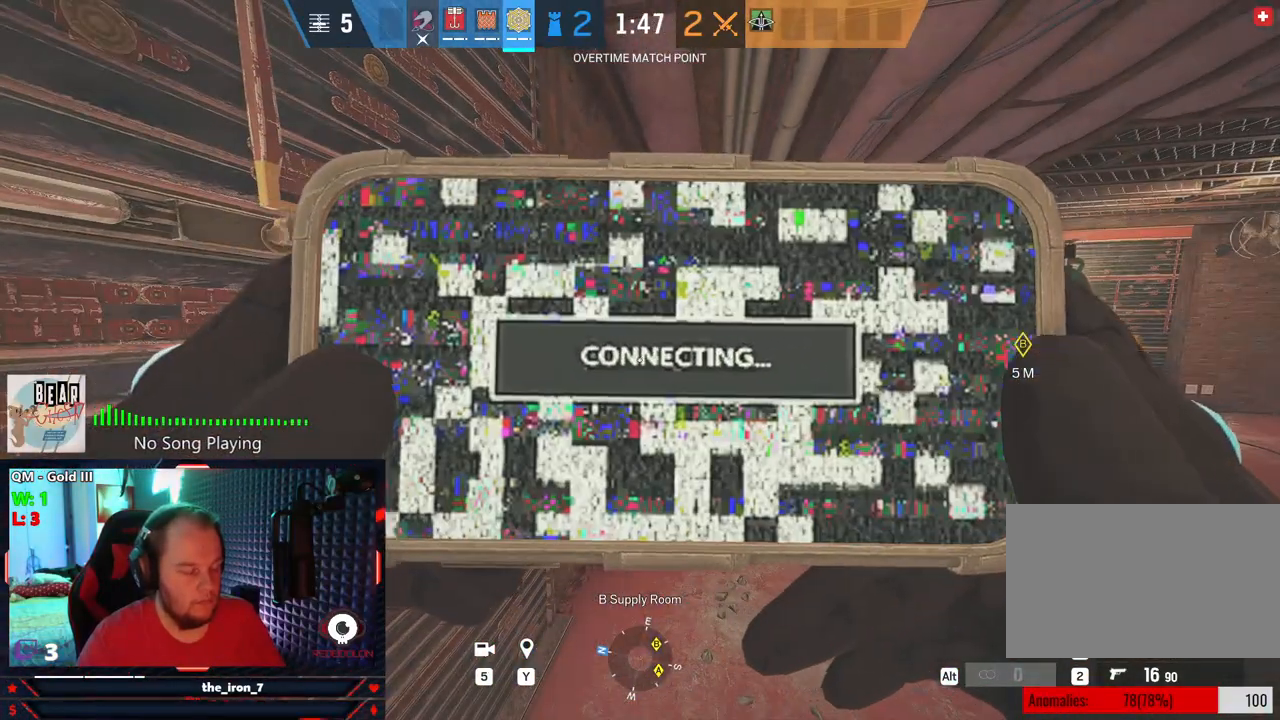
Gameplay with keyboard and mouse; each line is a JSON object with the keys and mouse buttons held at the frame after it. "events" lists presses ("down") and releases ("up") of "1", "2", "3", "4", "5", "a", "alt", "c", "caps_lock", "ctrl", "d", "e", "f", "g", "q", "r", "s", "shift", "space", "t", "tab", "v", "w", "x", "z", "mouse_left", "mouse_wheel" and "mouse_right" between this image and that frame as [ms after this image, input, new state], when the widget could be followed in between. "mouse_left", "mouse_wheel", "mouse_right" = the "left", "wheel", "right" buttons of the "mouse" list. No other keys are recorded. "wheel" means that the mouse wheel is clicked or scrolled. "mouse_move" is the direction in which the mouse moves at that frame (one of eight, or "still"), when it could be read.
{"keys": [], "mouse": [], "mouse_move": "still", "events": []}
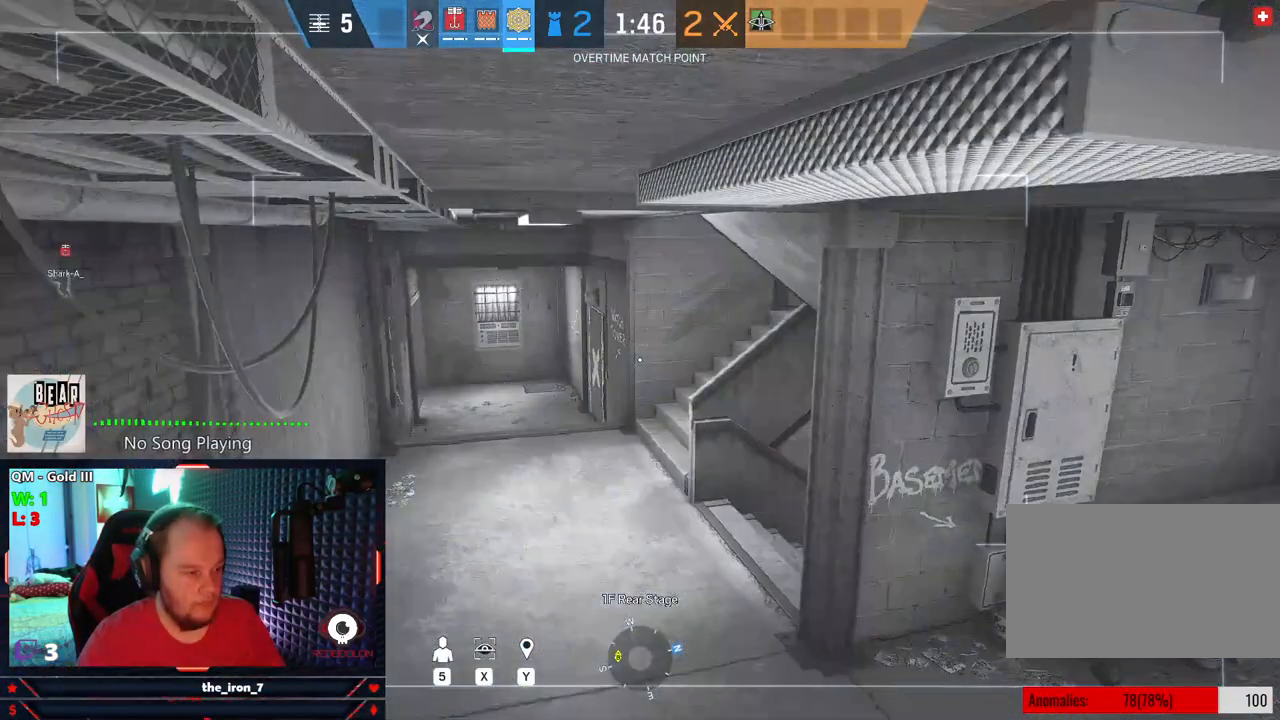
{"keys": [], "mouse": [], "mouse_move": "still", "events": []}
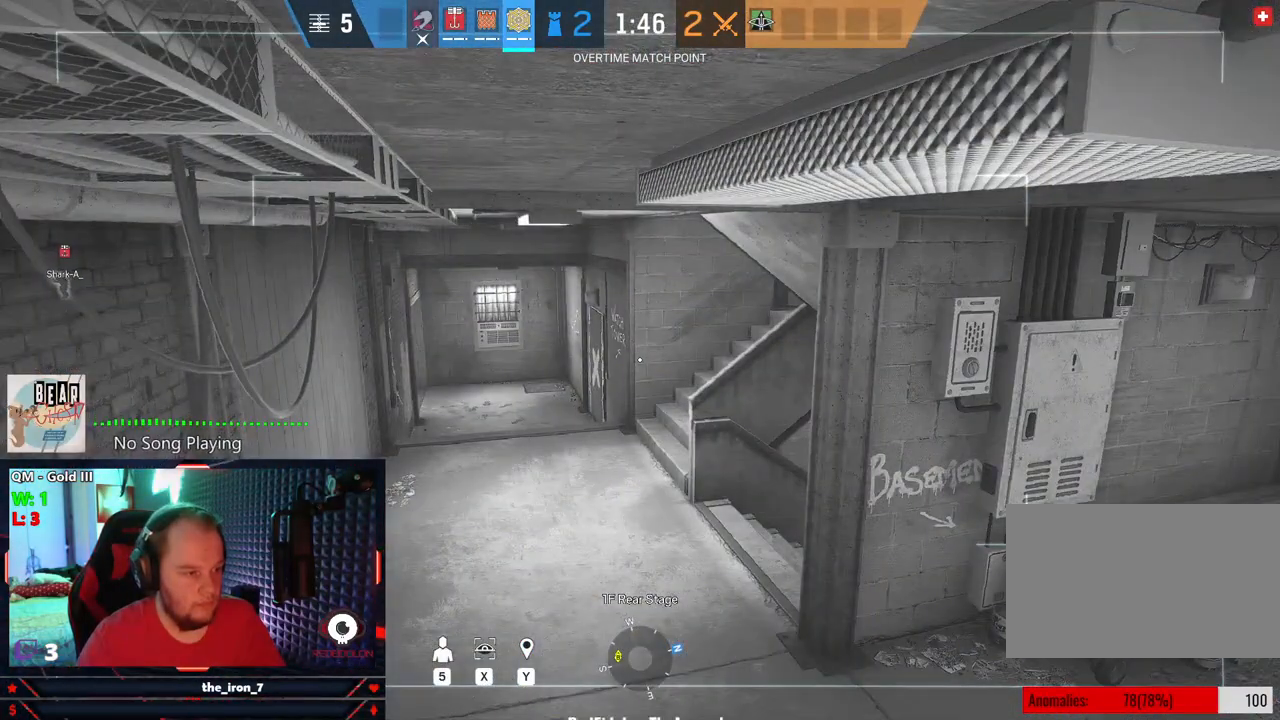
{"keys": [], "mouse": [], "mouse_move": "still", "events": [[84, "e", "down"], [188, "e", "up"]]}
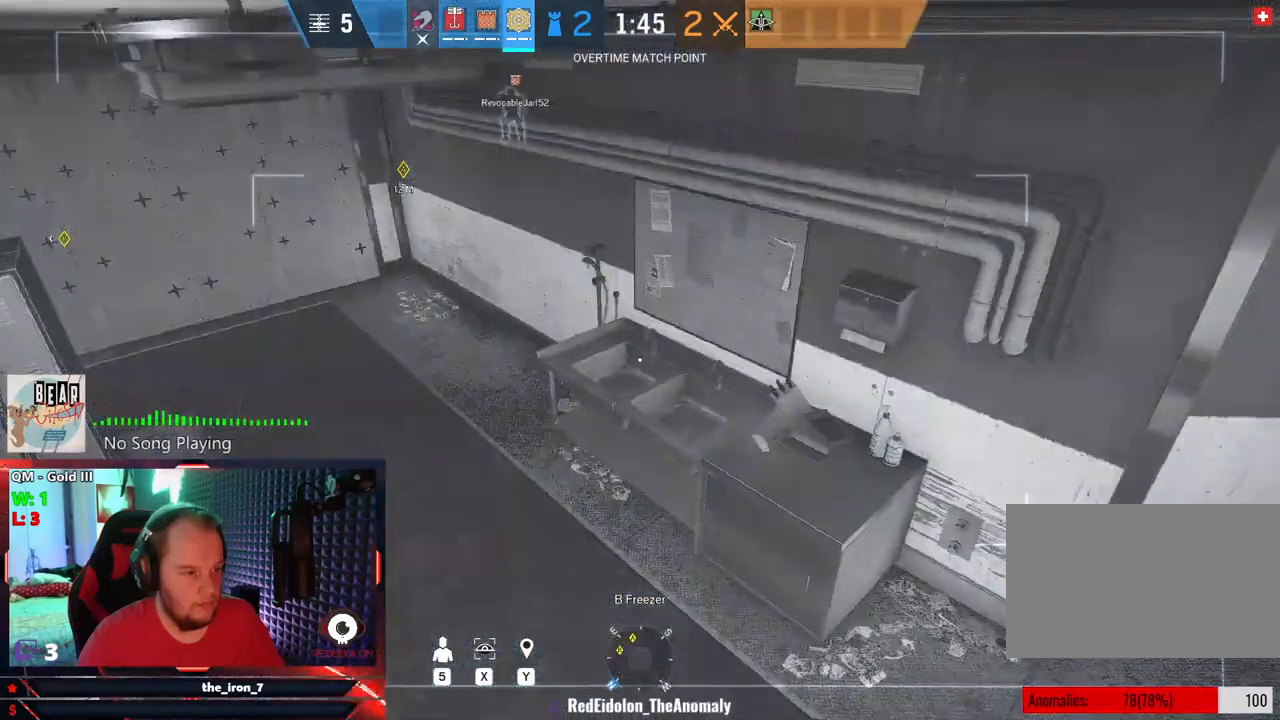
{"keys": [], "mouse": [], "mouse_move": "still", "events": []}
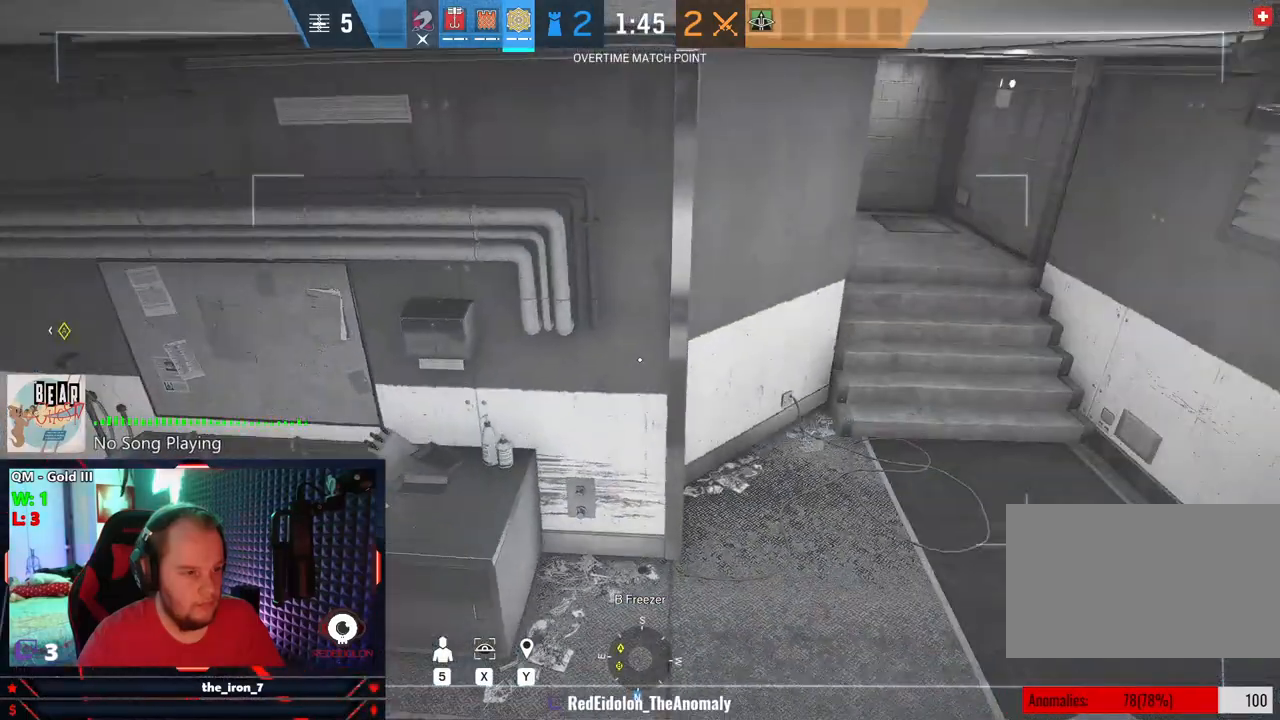
{"keys": [], "mouse": [], "mouse_move": "still", "events": [[63, "q", "down"], [167, "q", "up"]]}
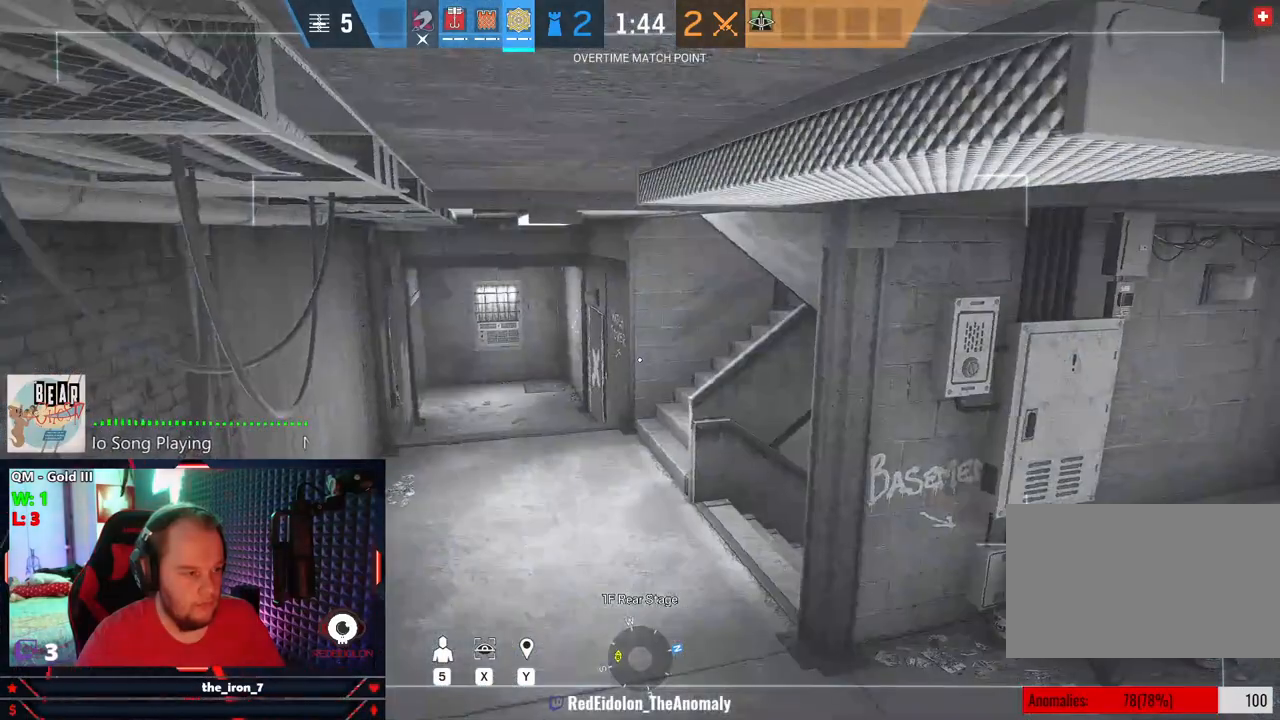
{"keys": [], "mouse": [], "mouse_move": "still", "events": []}
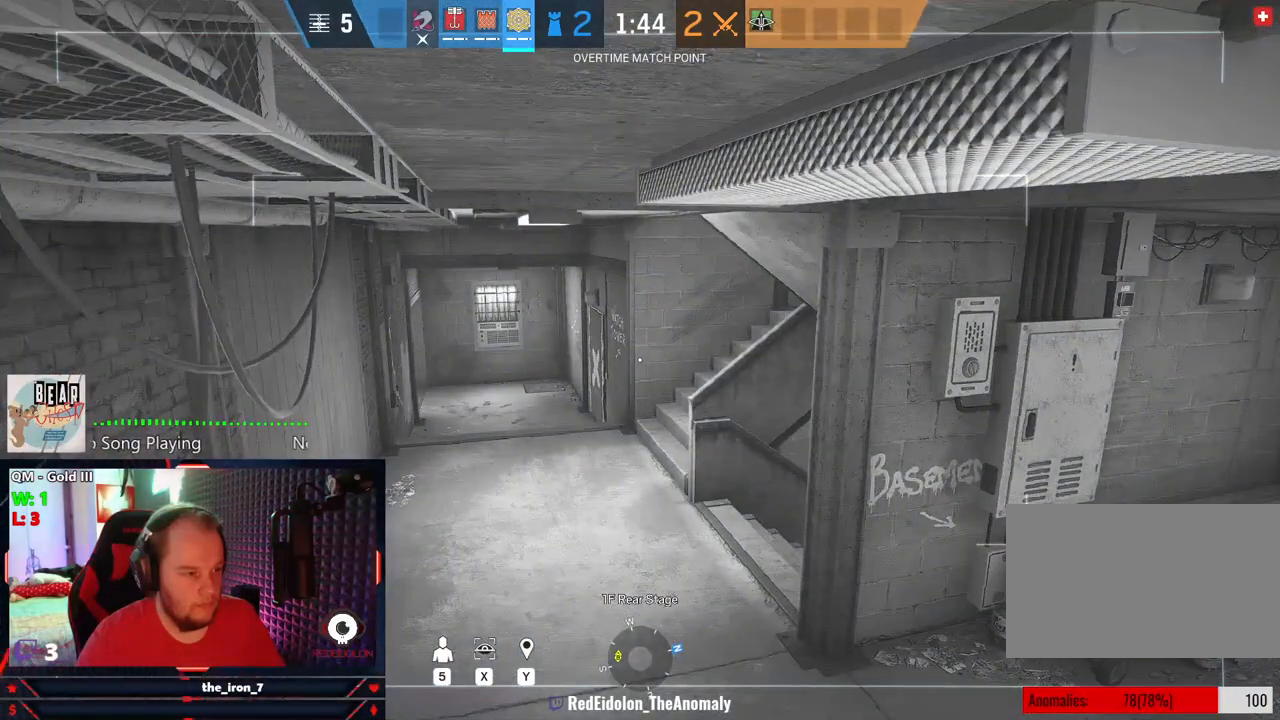
{"keys": [], "mouse": [], "mouse_move": "still", "events": [[63, "e", "down"], [146, "e", "up"], [334, "e", "down"], [438, "e", "up"]]}
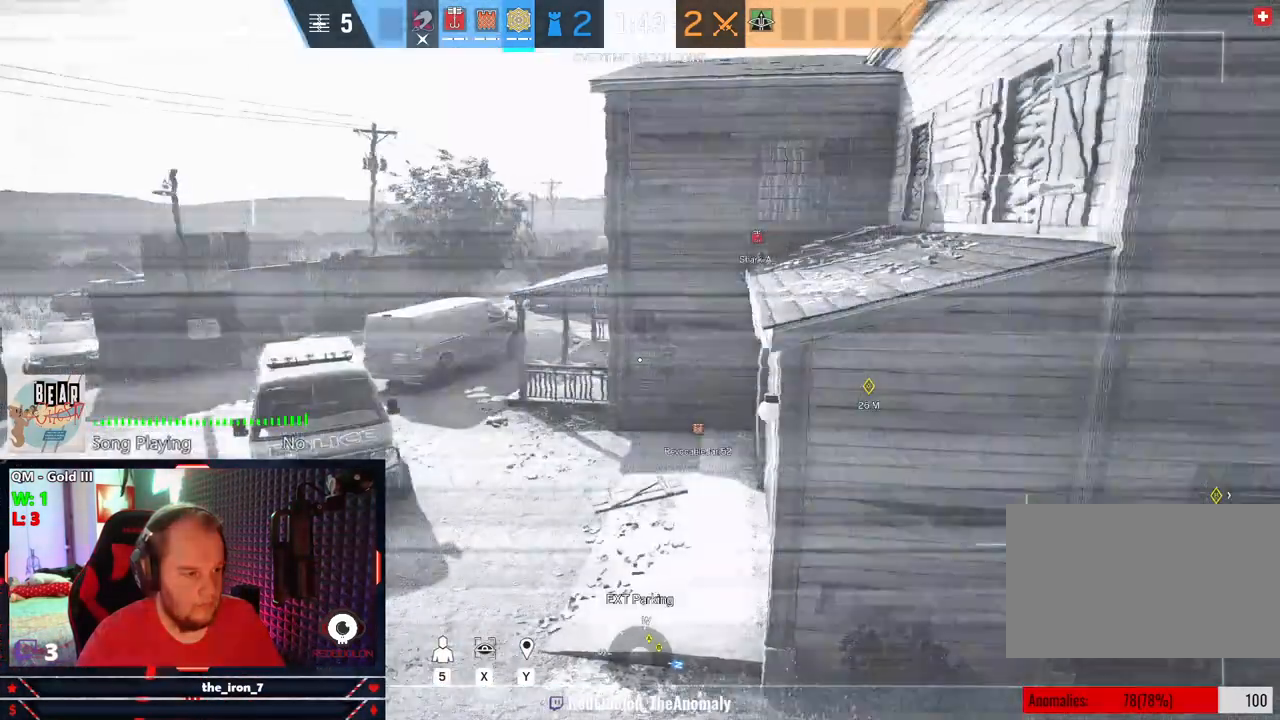
{"keys": [], "mouse": [], "mouse_move": "still", "events": []}
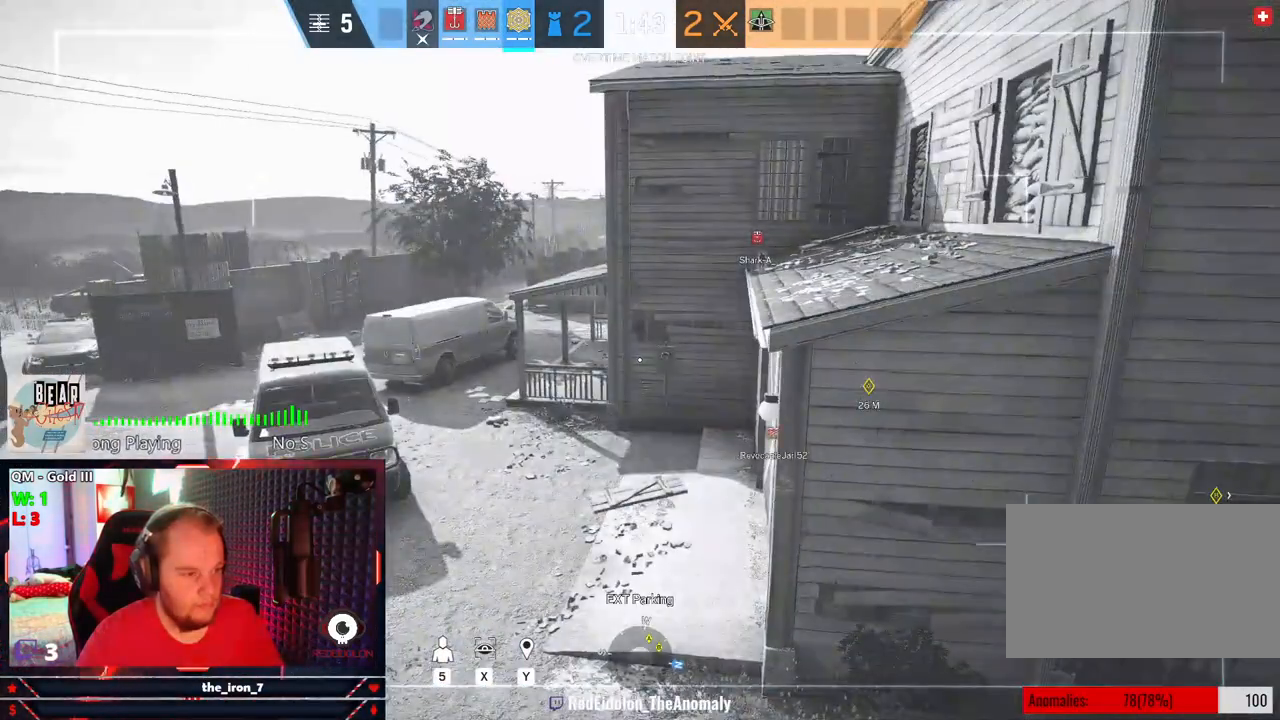
{"keys": [], "mouse": [], "mouse_move": "still", "events": [[42, "e", "down"], [125, "e", "up"]]}
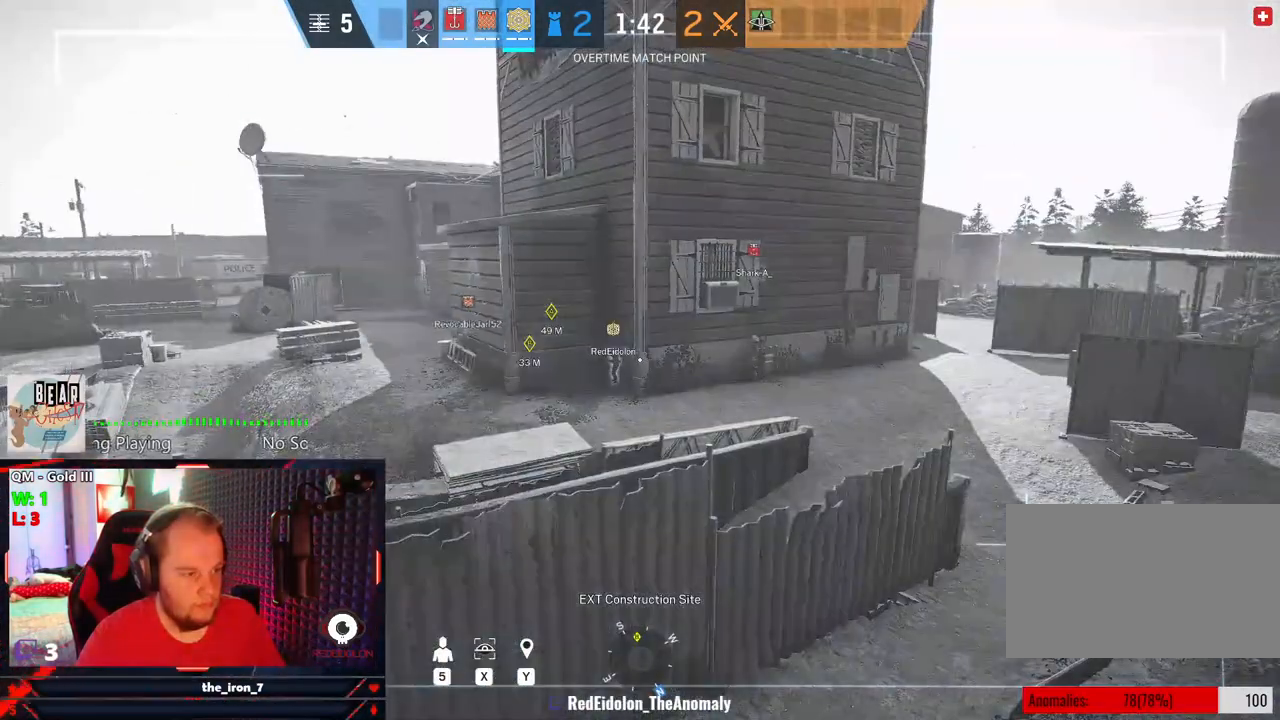
{"keys": [], "mouse": [], "mouse_move": "still", "events": []}
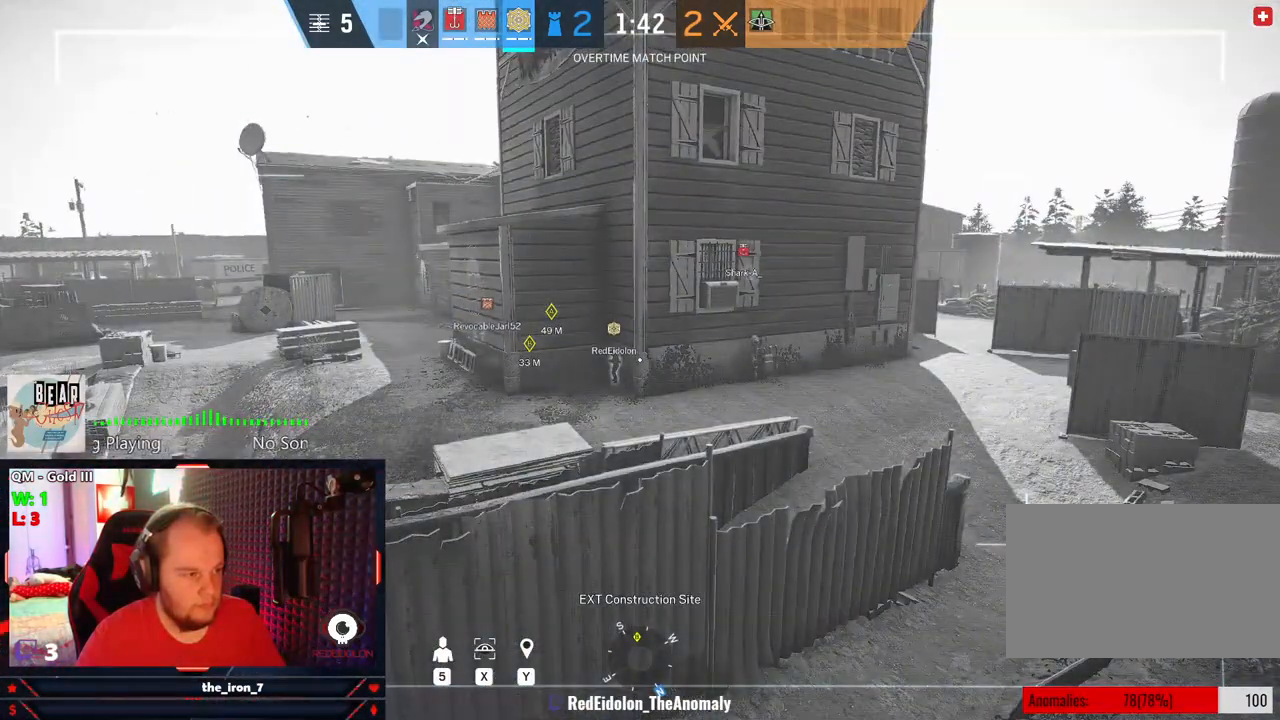
{"keys": [], "mouse": [], "mouse_move": "still", "events": []}
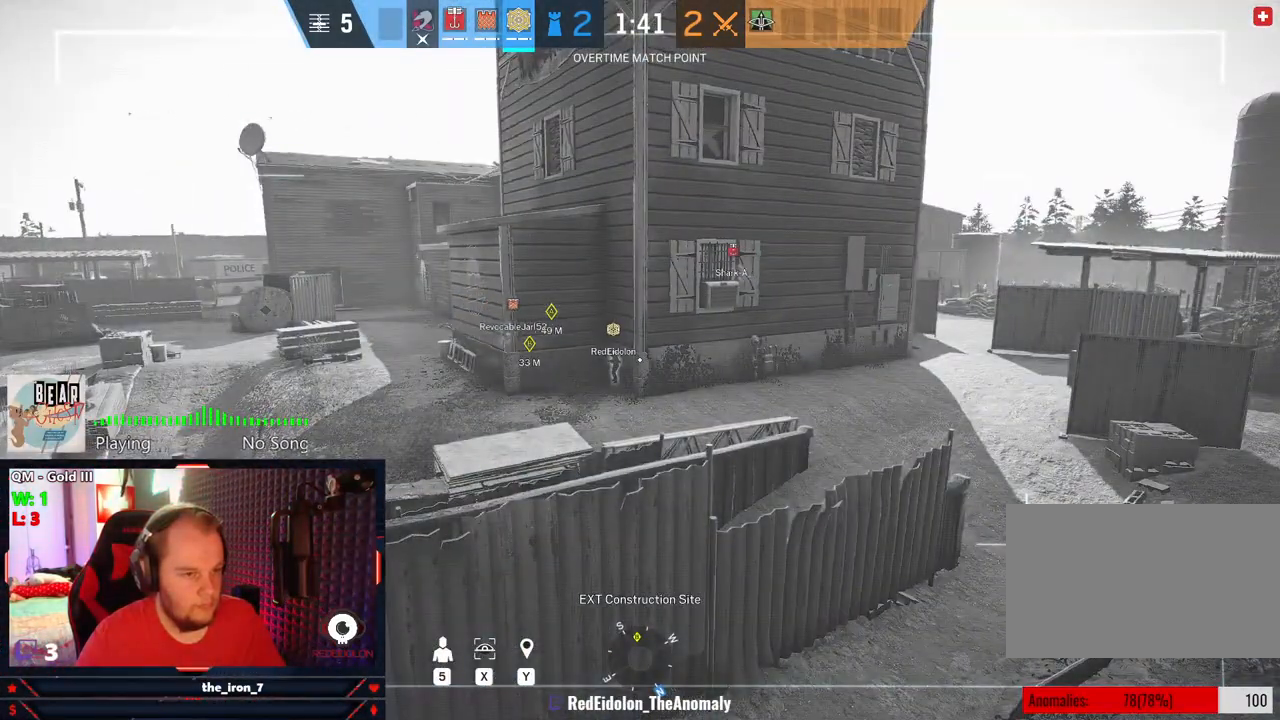
{"keys": [], "mouse": [], "mouse_move": "still", "events": []}
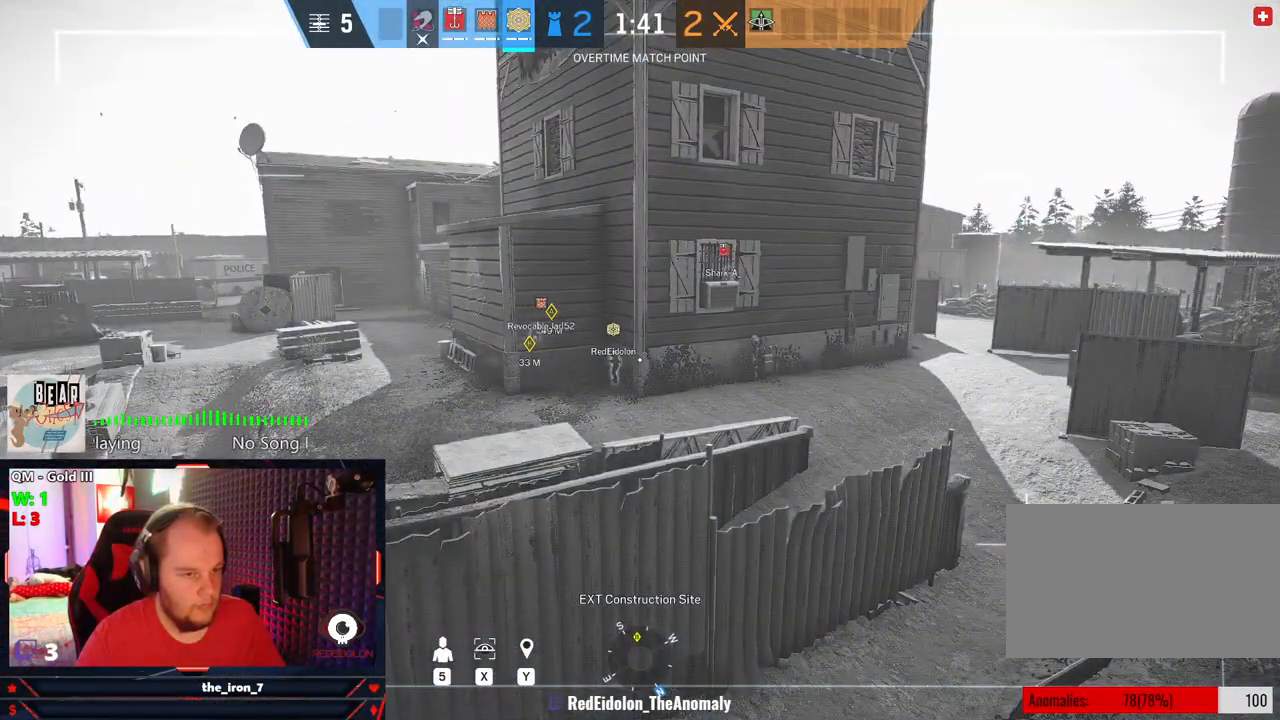
{"keys": [], "mouse": [], "mouse_move": "still", "events": []}
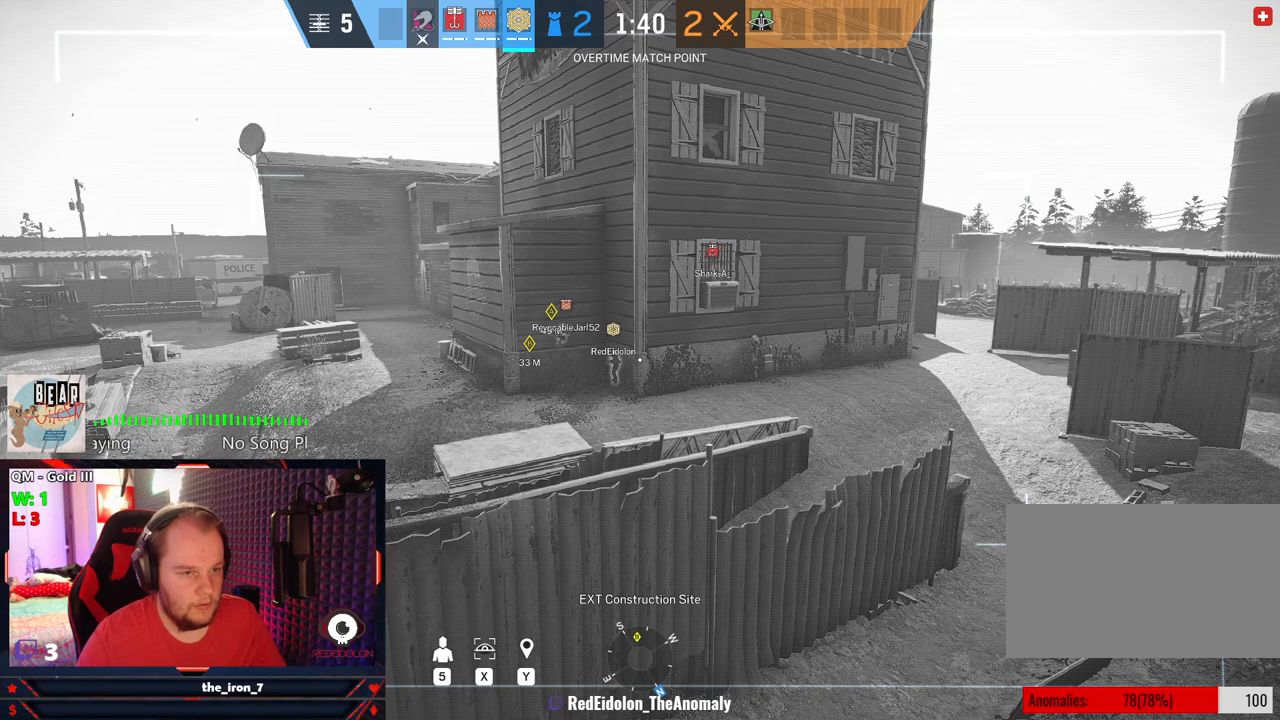
{"keys": [], "mouse": [], "mouse_move": "right", "events": []}
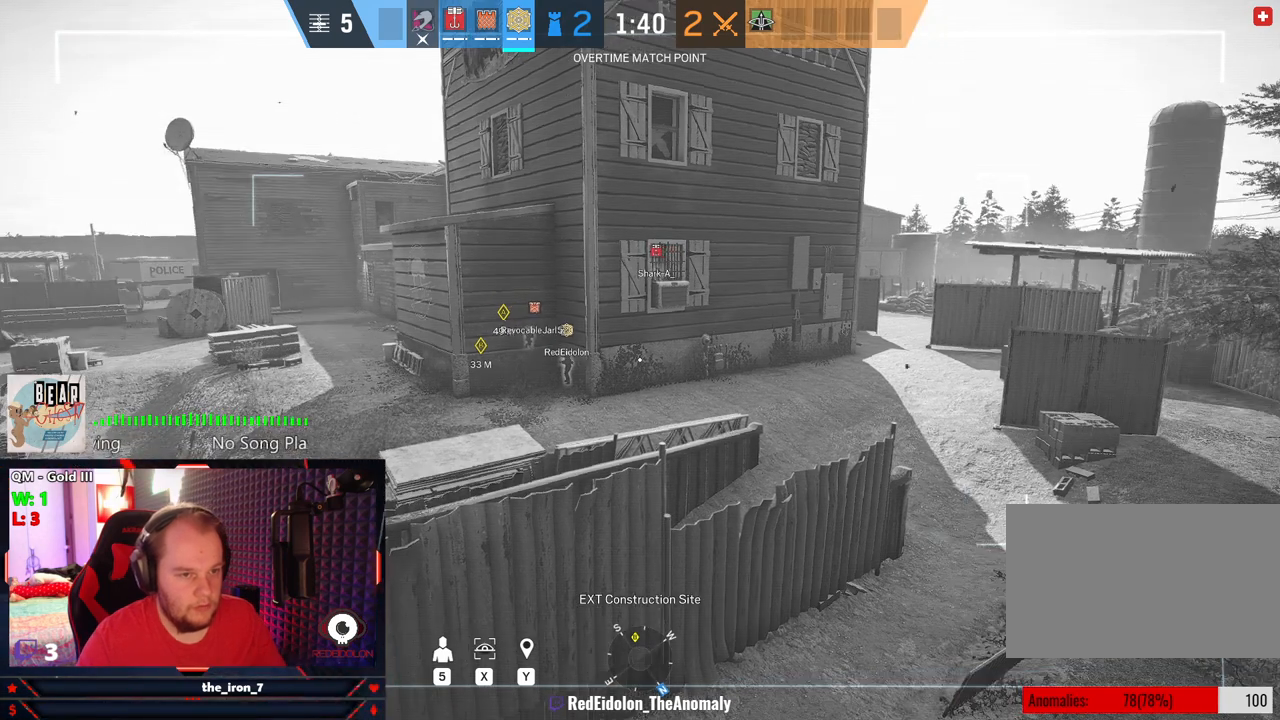
{"keys": ["x"], "mouse": [], "mouse_move": "still", "events": [[417, "x", "down"]]}
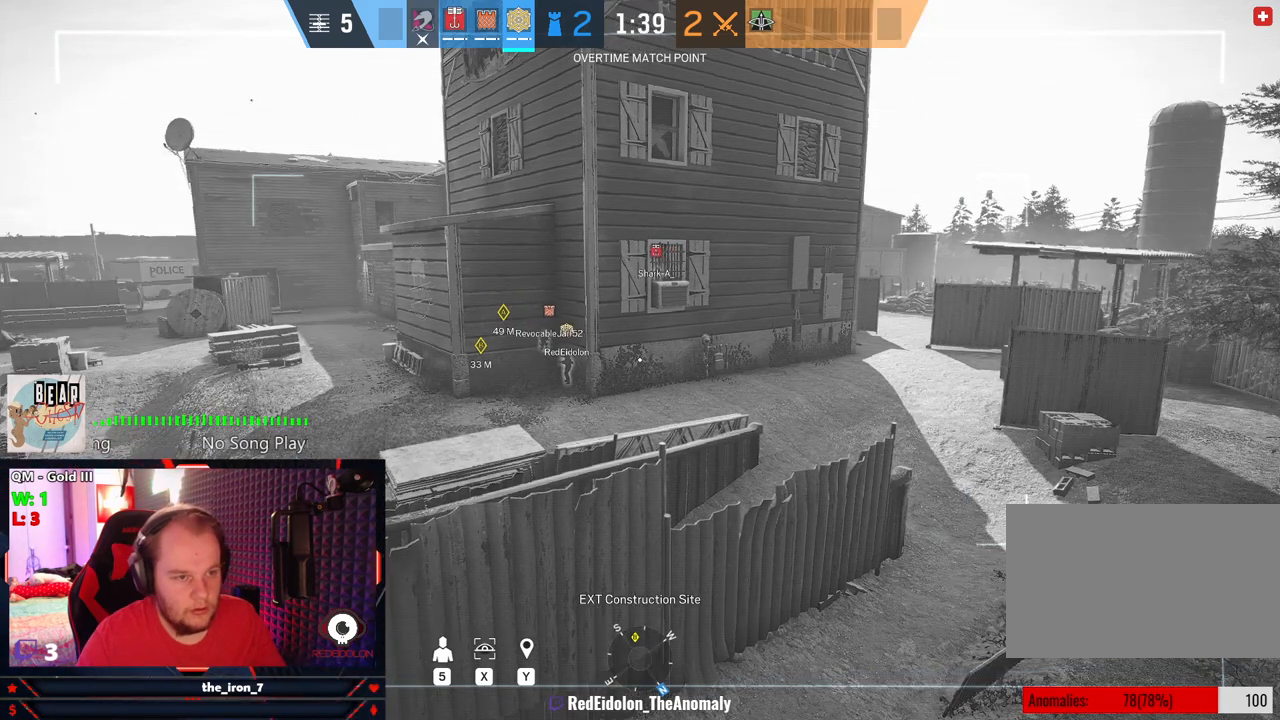
{"keys": ["x"], "mouse": [], "mouse_move": "still", "events": []}
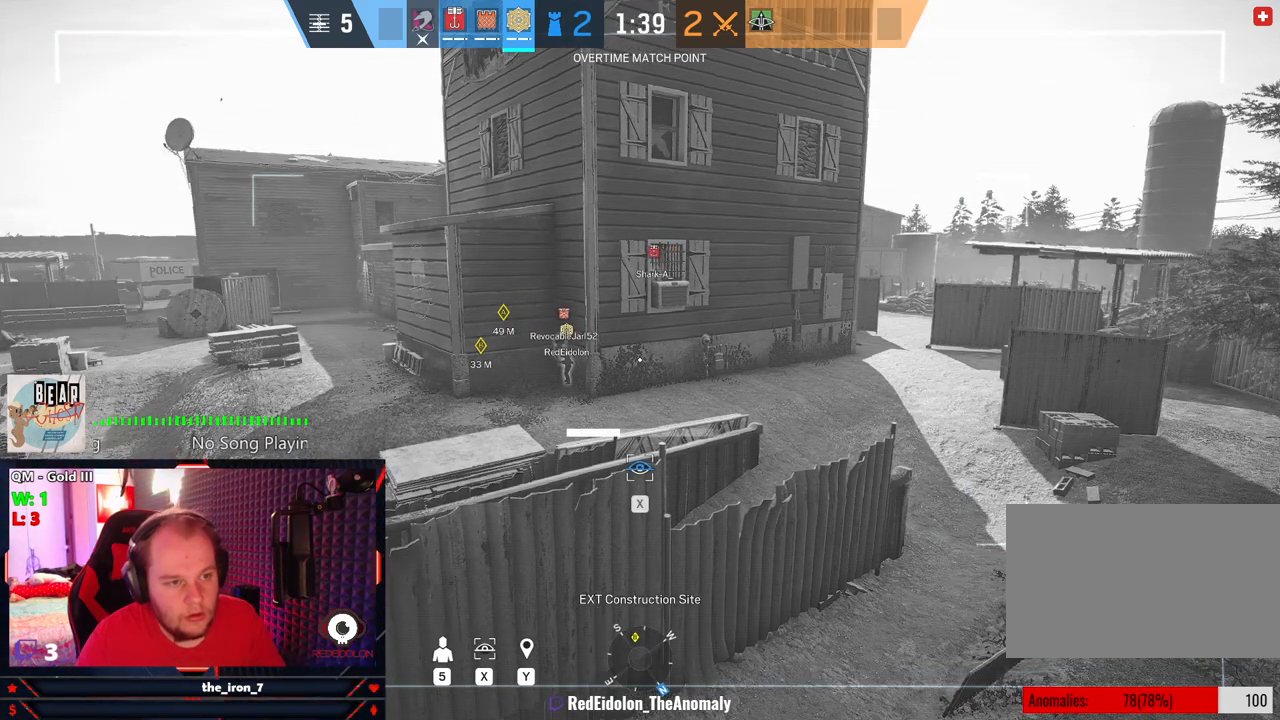
{"keys": ["x"], "mouse": [], "mouse_move": "still", "events": []}
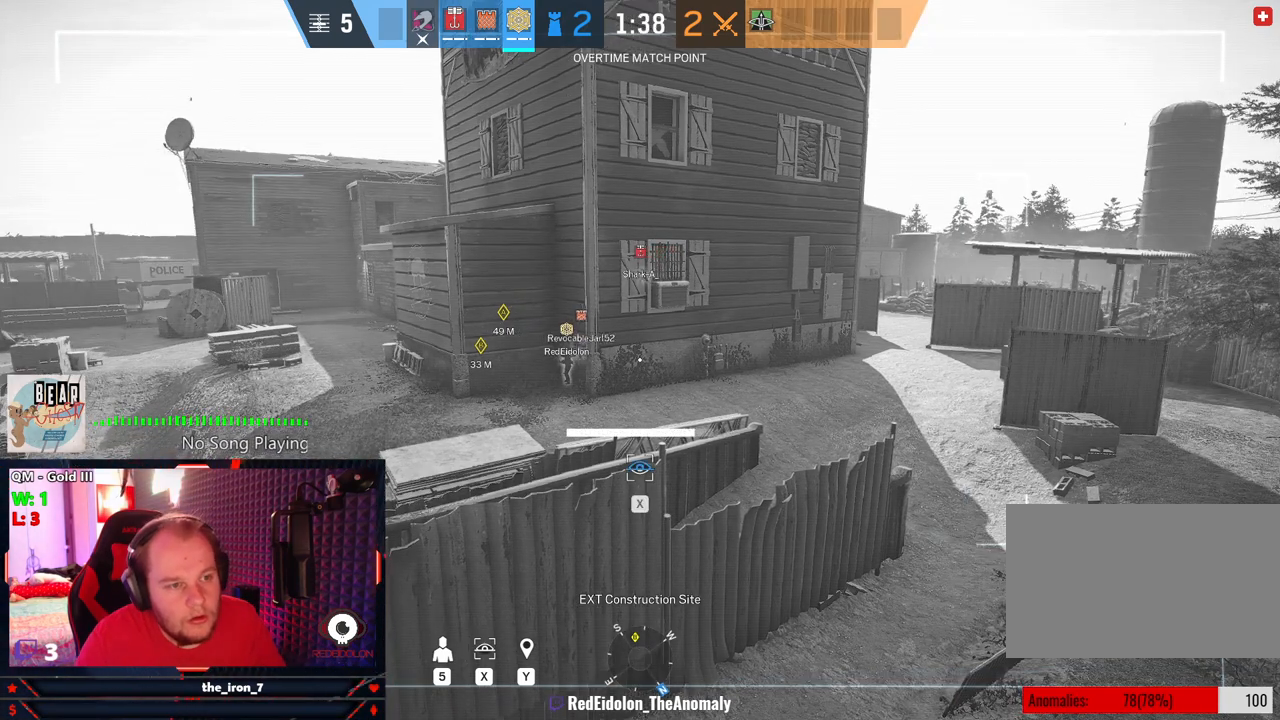
{"keys": ["x"], "mouse": [], "mouse_move": "still", "events": []}
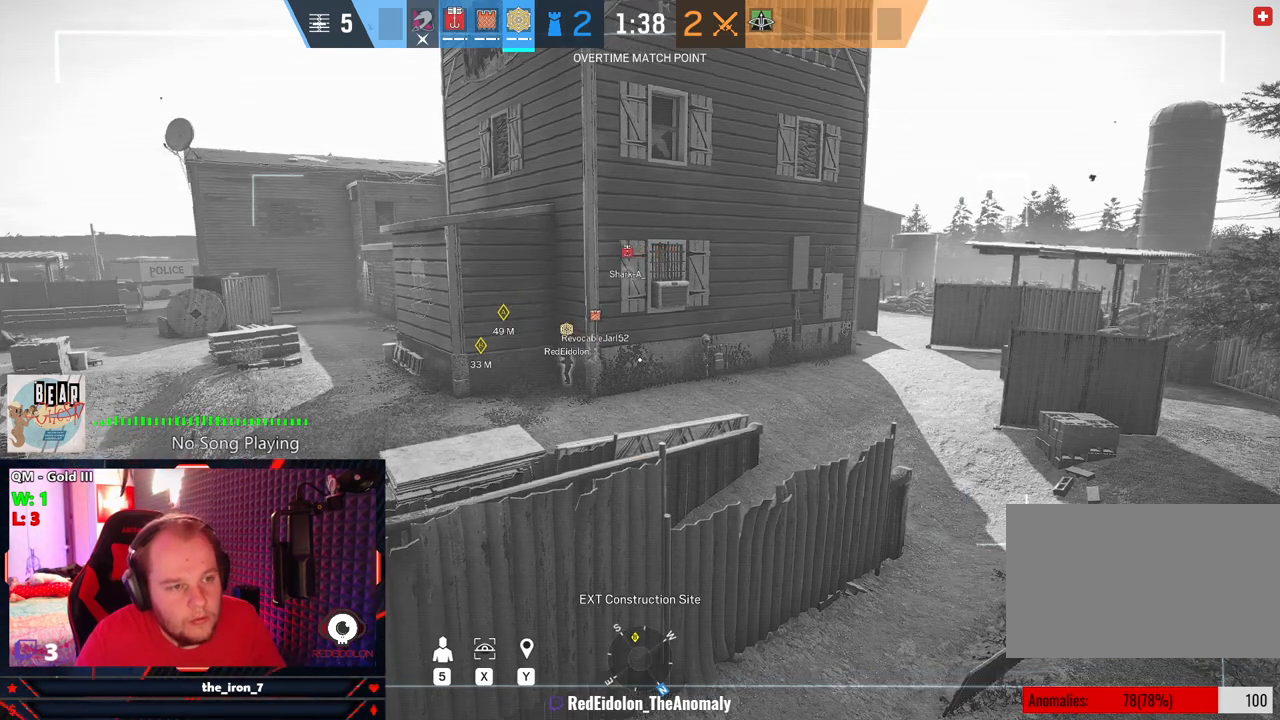
{"keys": ["q"], "mouse": [], "mouse_move": "still", "events": [[479, "q", "down"], [479, "x", "up"]]}
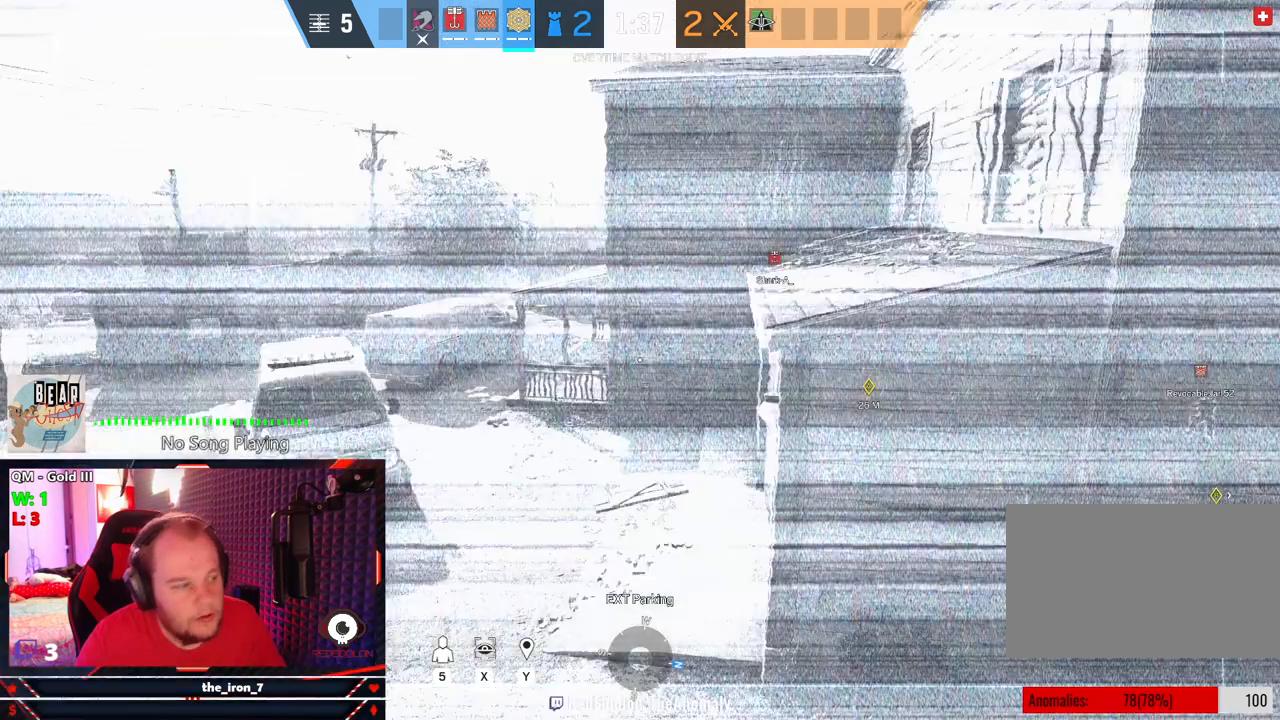
{"keys": ["x"], "mouse": [], "mouse_move": "still", "events": [[125, "q", "up"], [125, "x", "down"]]}
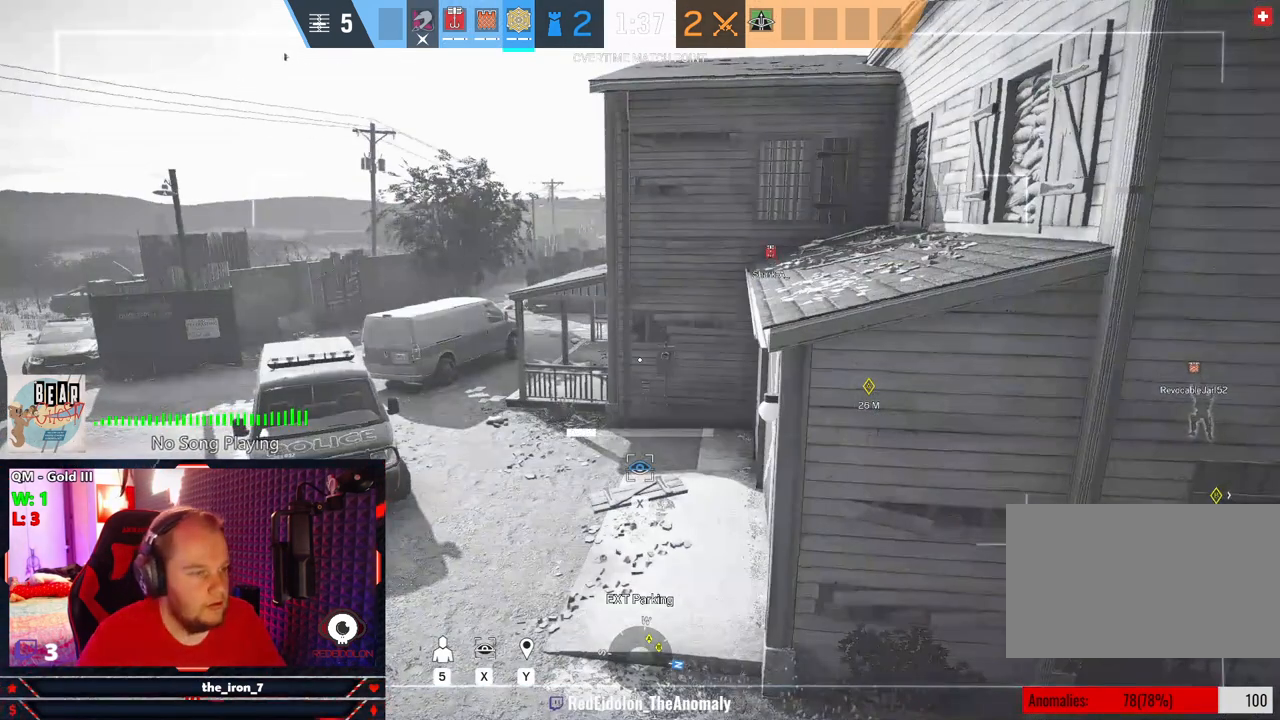
{"keys": ["x"], "mouse": [], "mouse_move": "right", "events": []}
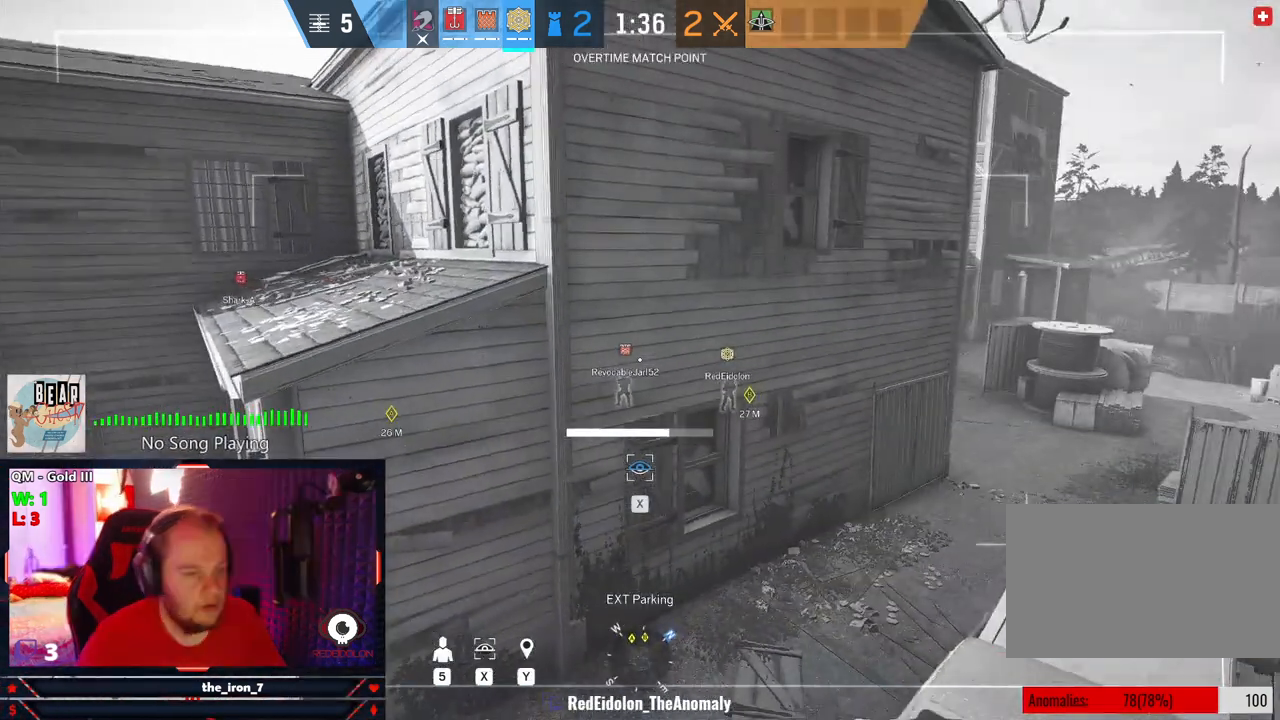
{"keys": ["q"], "mouse": [], "mouse_move": "left", "events": [[479, "q", "down"], [479, "x", "up"]]}
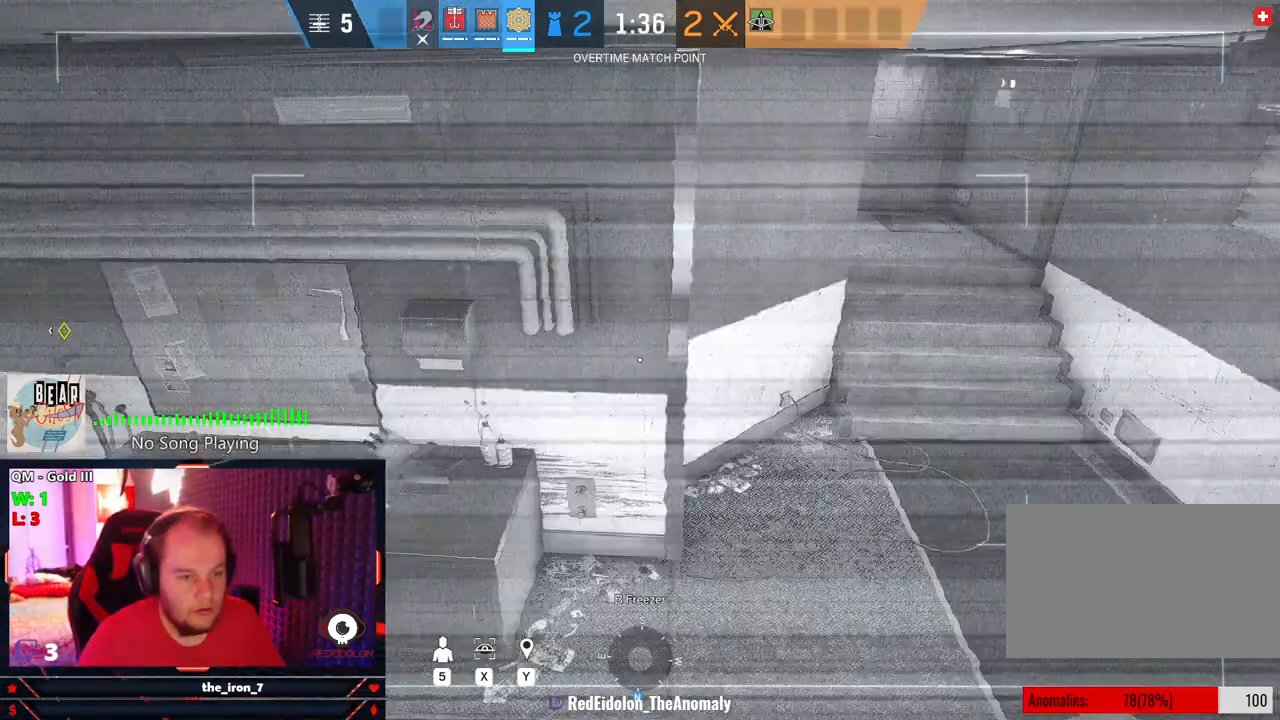
{"keys": ["x"], "mouse": [], "mouse_move": "still", "events": [[84, "x", "down"], [125, "q", "up"]]}
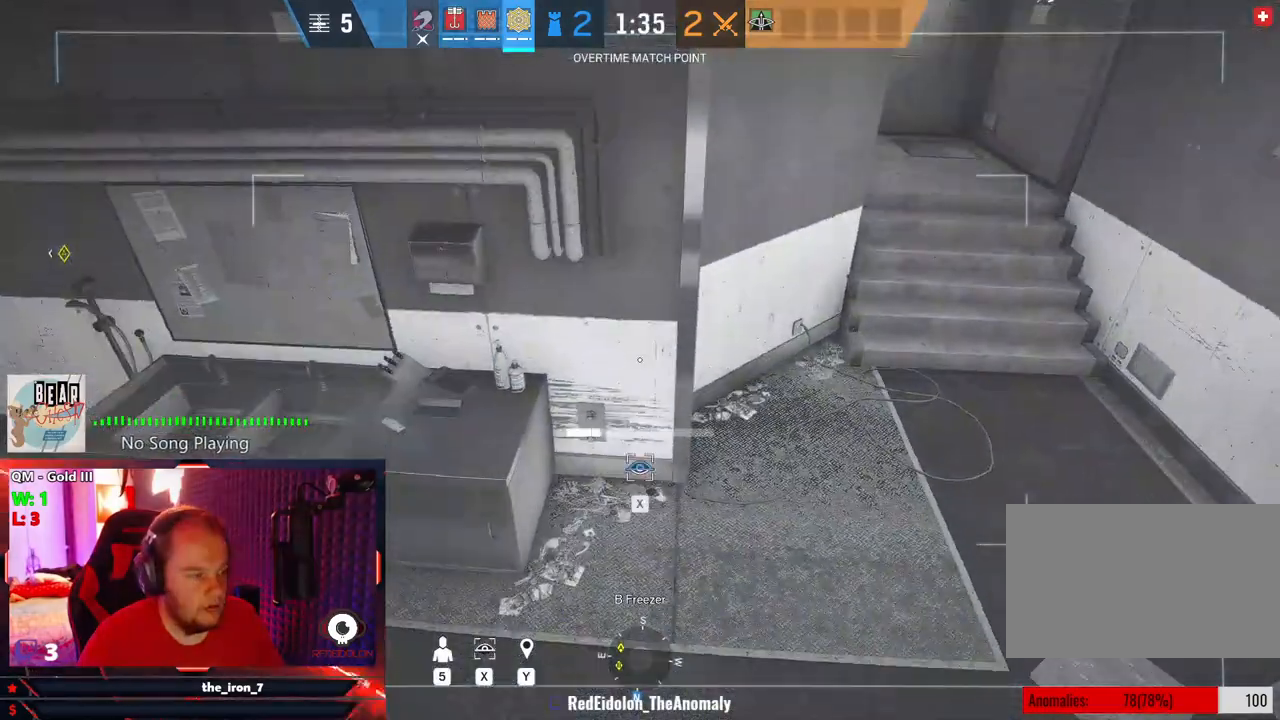
{"keys": ["q", "x"], "mouse": [], "mouse_move": "left", "events": [[459, "q", "down"]]}
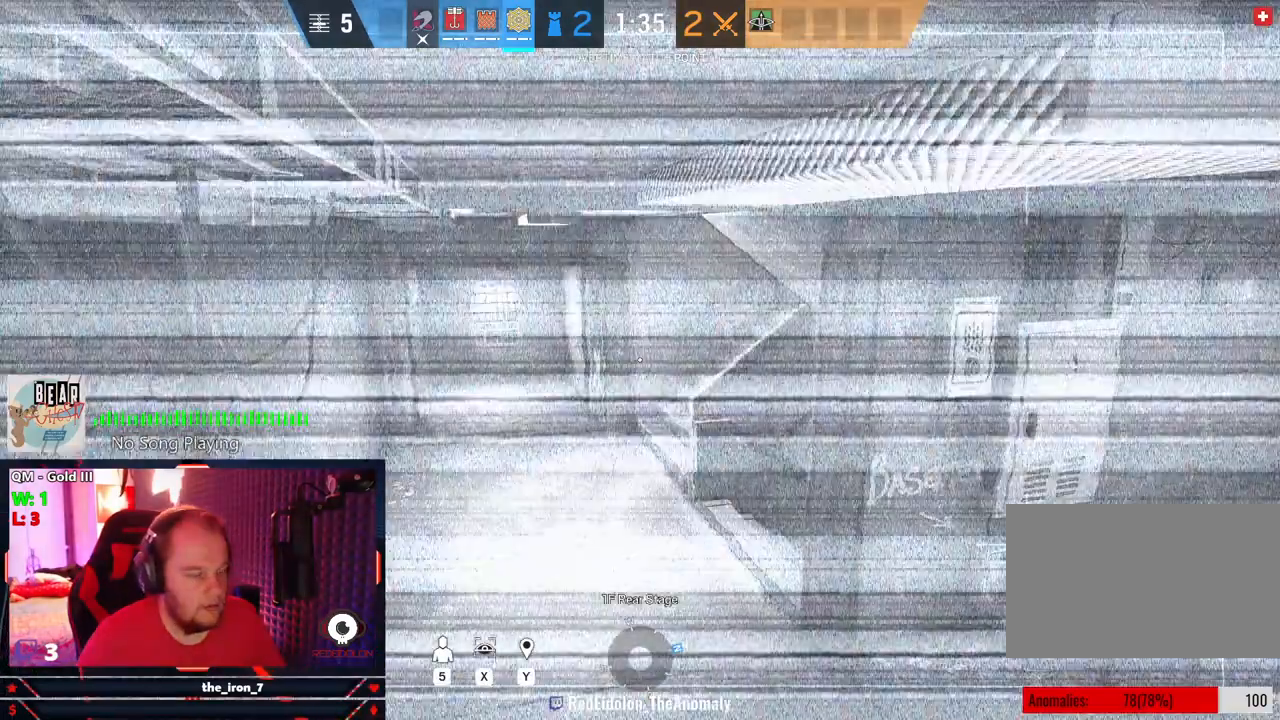
{"keys": ["x"], "mouse": [], "mouse_move": "still", "events": [[21, "x", "up"], [63, "x", "down"], [105, "q", "up"]]}
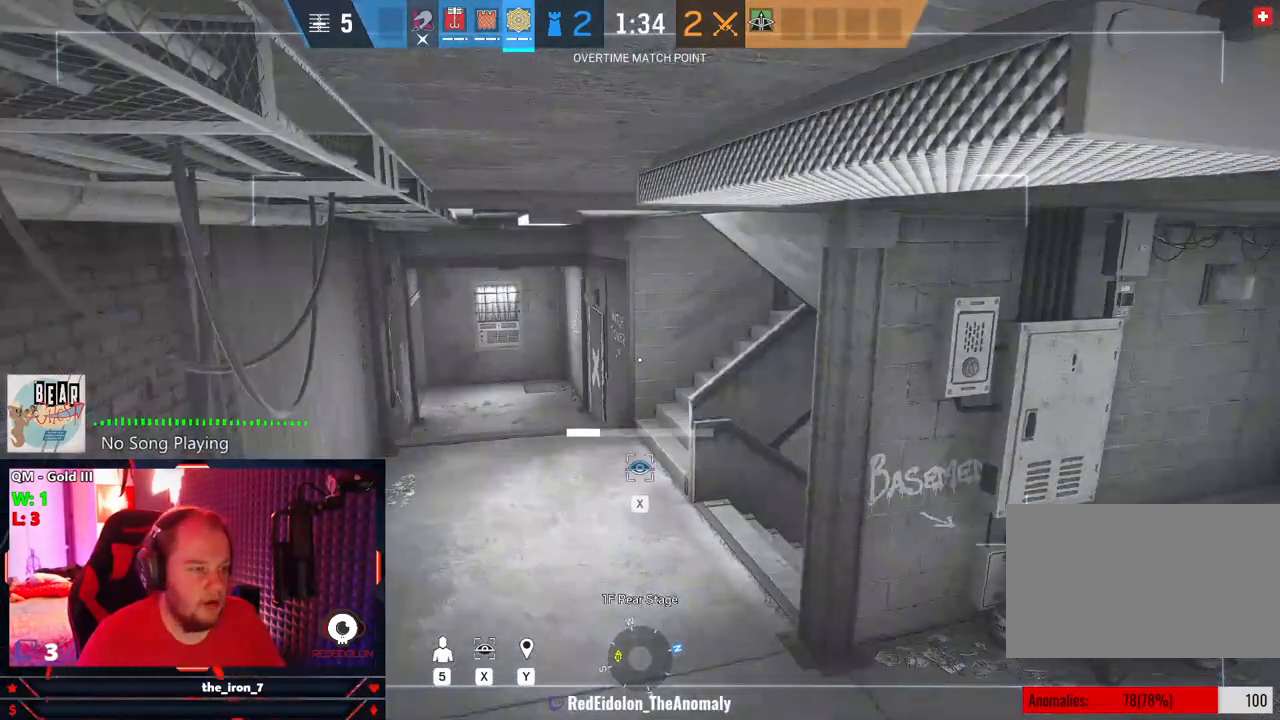
{"keys": ["x"], "mouse": [], "mouse_move": "still", "events": [[396, "q", "down"], [438, "x", "up"], [500, "q", "up"], [500, "x", "down"]]}
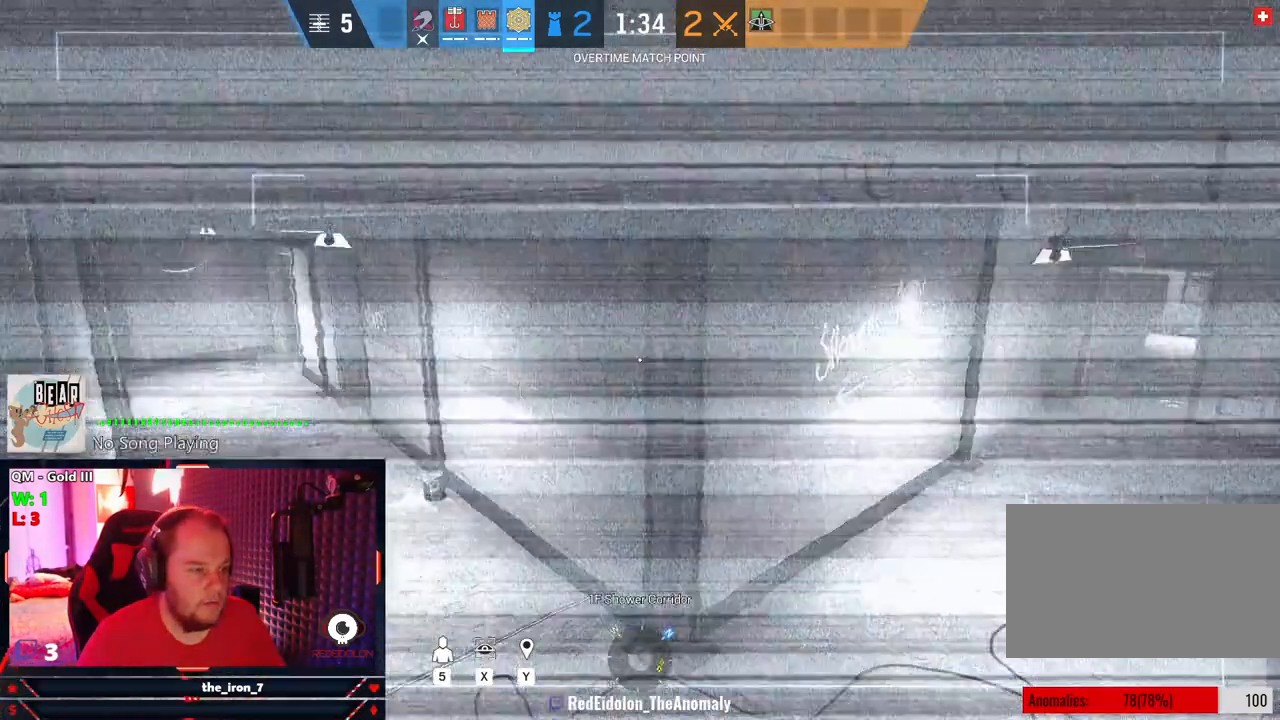
{"keys": ["x"], "mouse": [], "mouse_move": "still", "events": []}
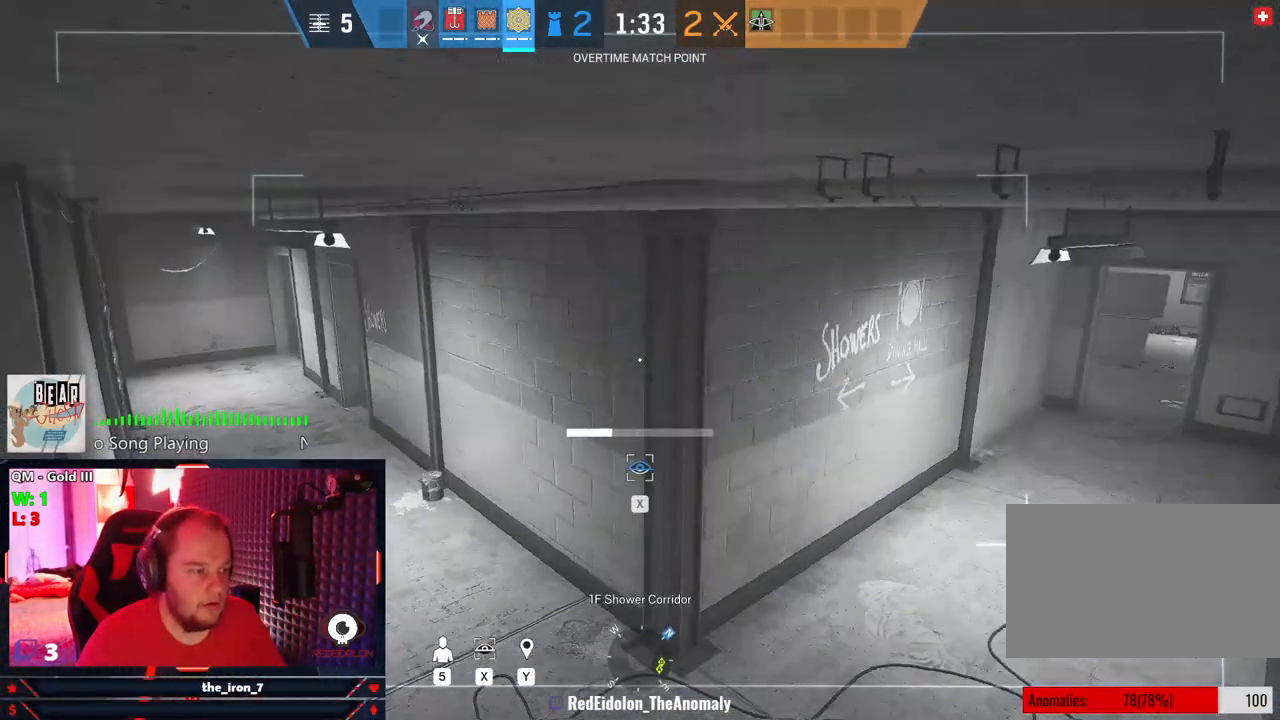
{"keys": ["x"], "mouse": [], "mouse_move": "still", "events": [[334, "q", "down"], [438, "q", "up"]]}
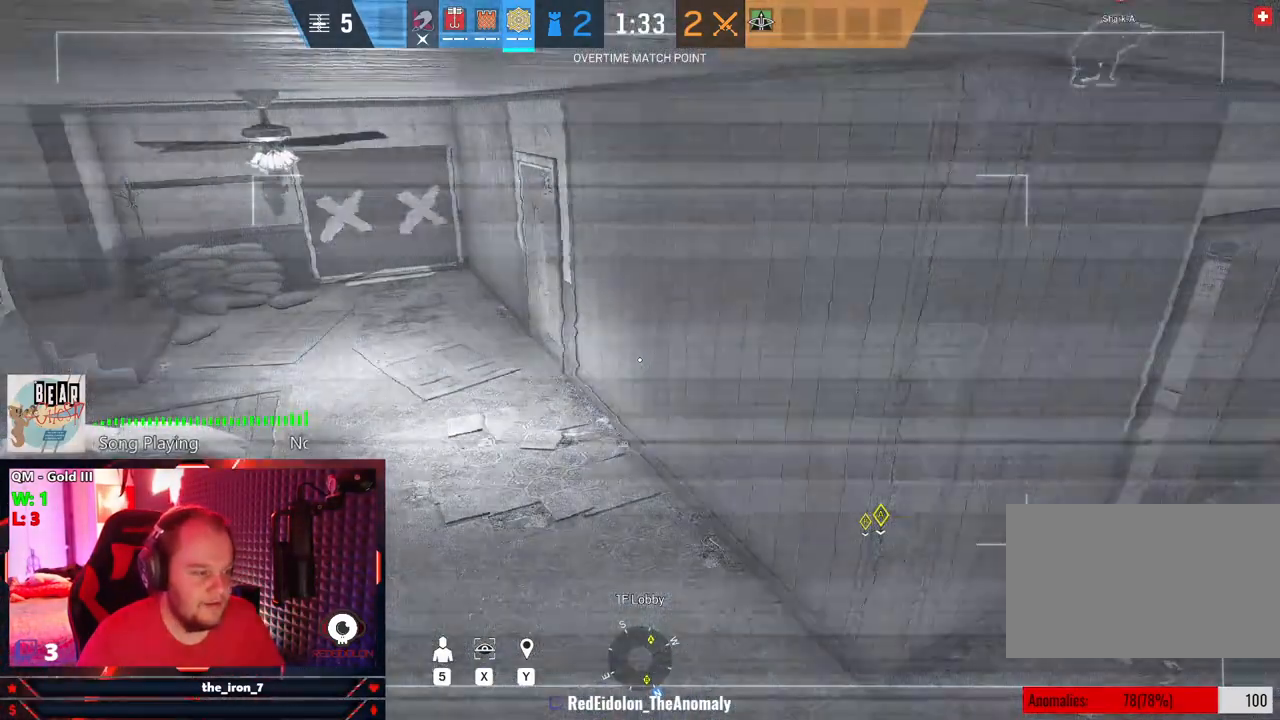
{"keys": ["x"], "mouse": [], "mouse_move": "still", "events": []}